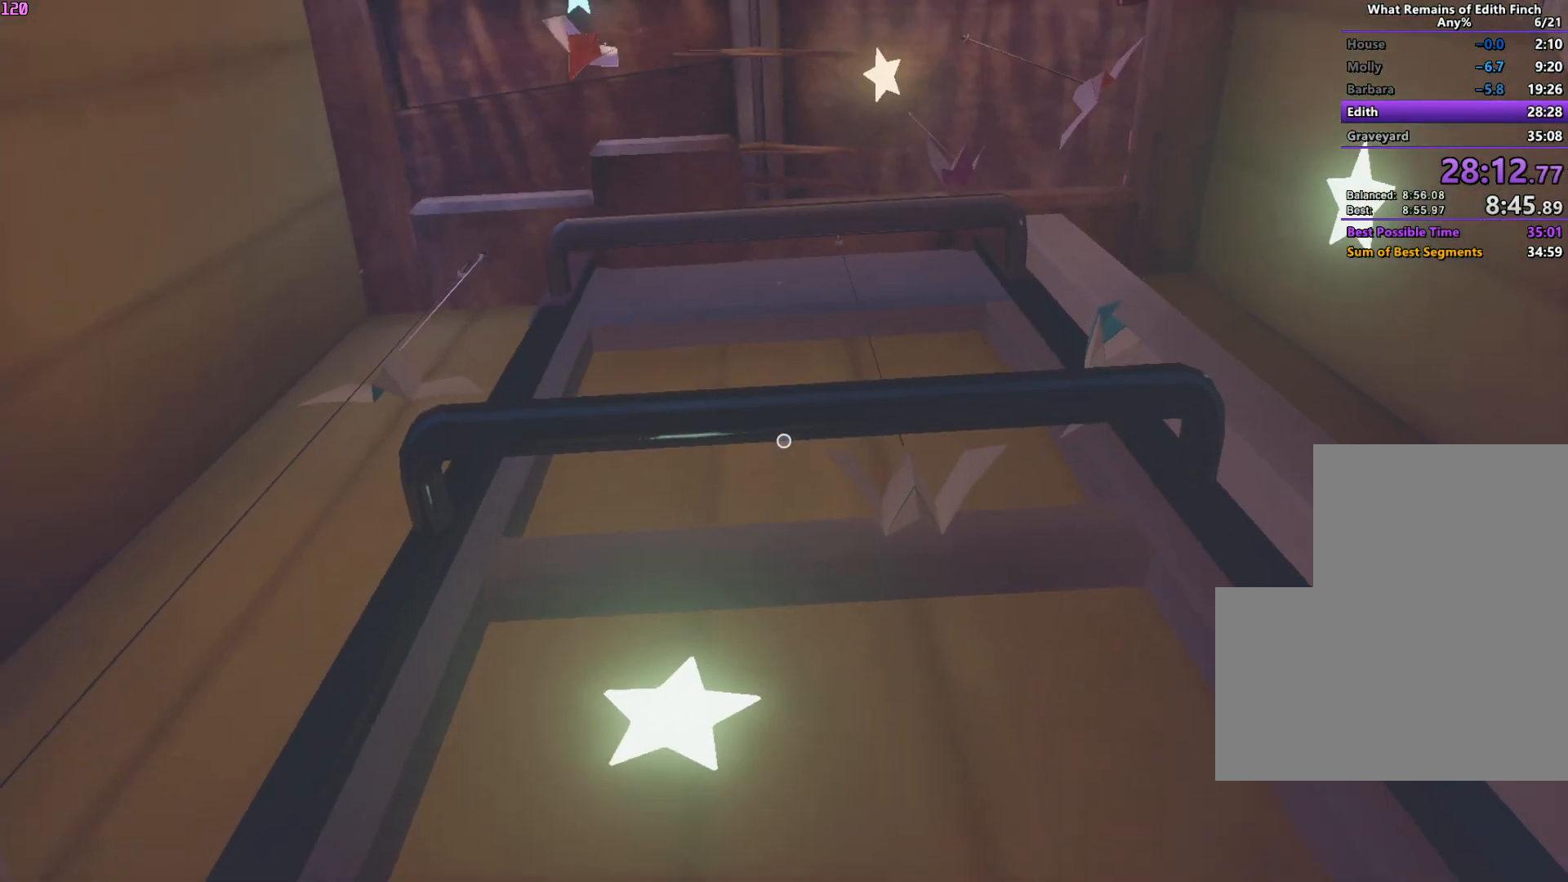
Gameplay with keyboard and mouse; each line is a JSON object with the keys and mouse buttons held at the frame after it. "events" lists presses ("down") and releases ("up") of "a", "ctrl", "d", "e", "f", "q", "r", "s", "shift", "space", "tab", "w", "mouse_left", "mouse_wheel", "mouse_right", "mouse_mb4" and "mouse_mb5" between this image and that frame as [ms after this image, input, new state], when the widget could be followed in between. "mouse_left", "mouse_wheel", "mouse_right", "mouse_mb4", "mouse_mb5" = the "left", "wheel", "right", "mb4", "mb5" buttons of the "mouse" list. No other keys are recorded. "wheel" means that the mouse wheel is clicked or scrolled. Mouse movement is not recorded.
{"keys": ["w"], "mouse": [], "events": []}
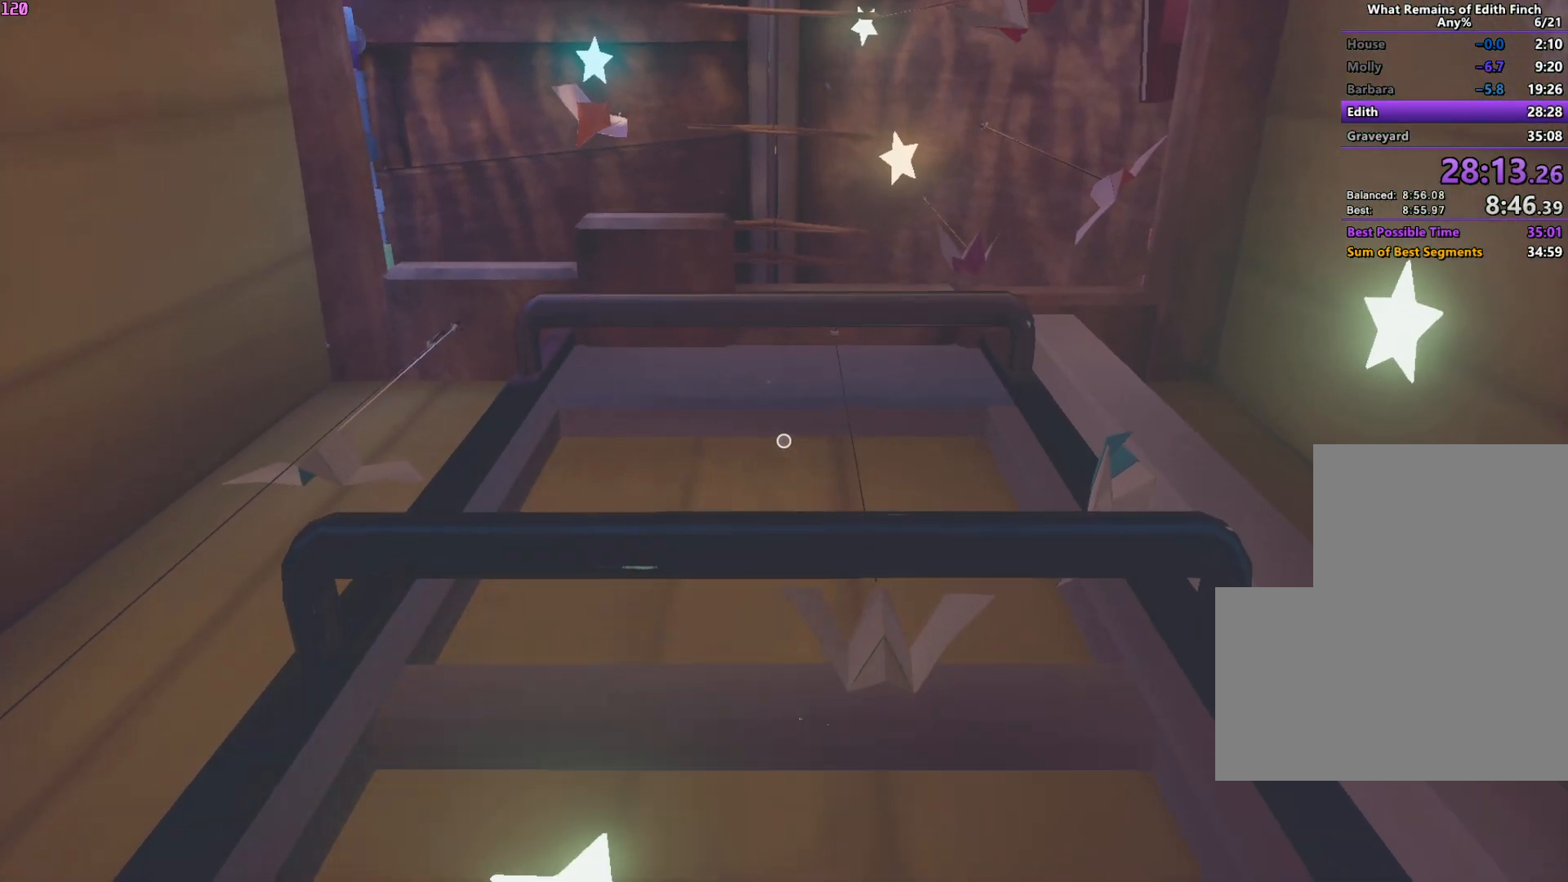
{"keys": ["w"], "mouse": [], "events": []}
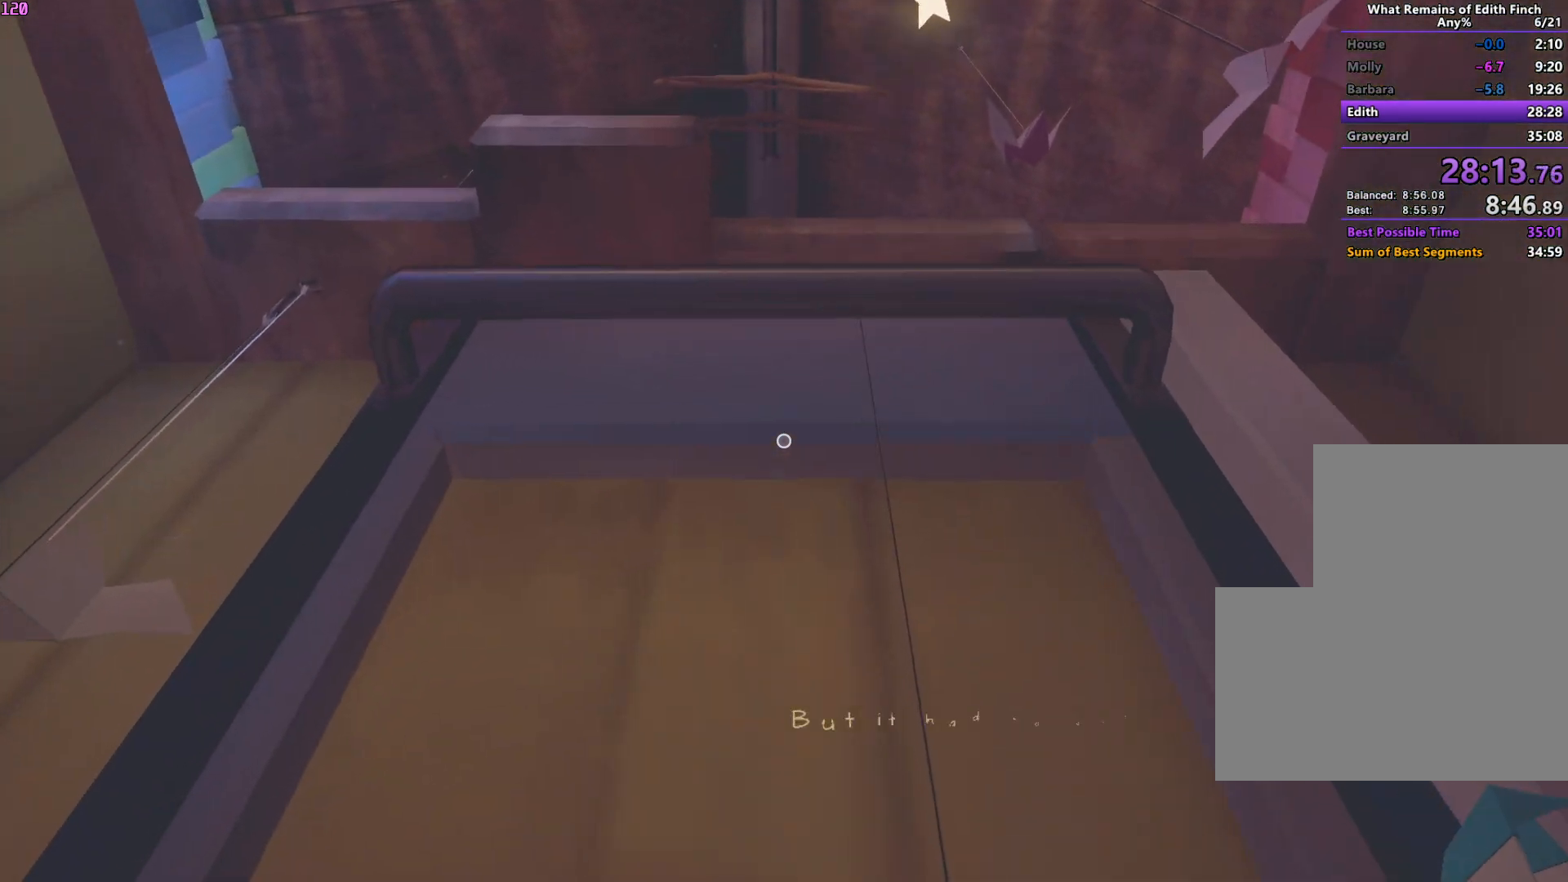
{"keys": ["w"], "mouse": [], "events": []}
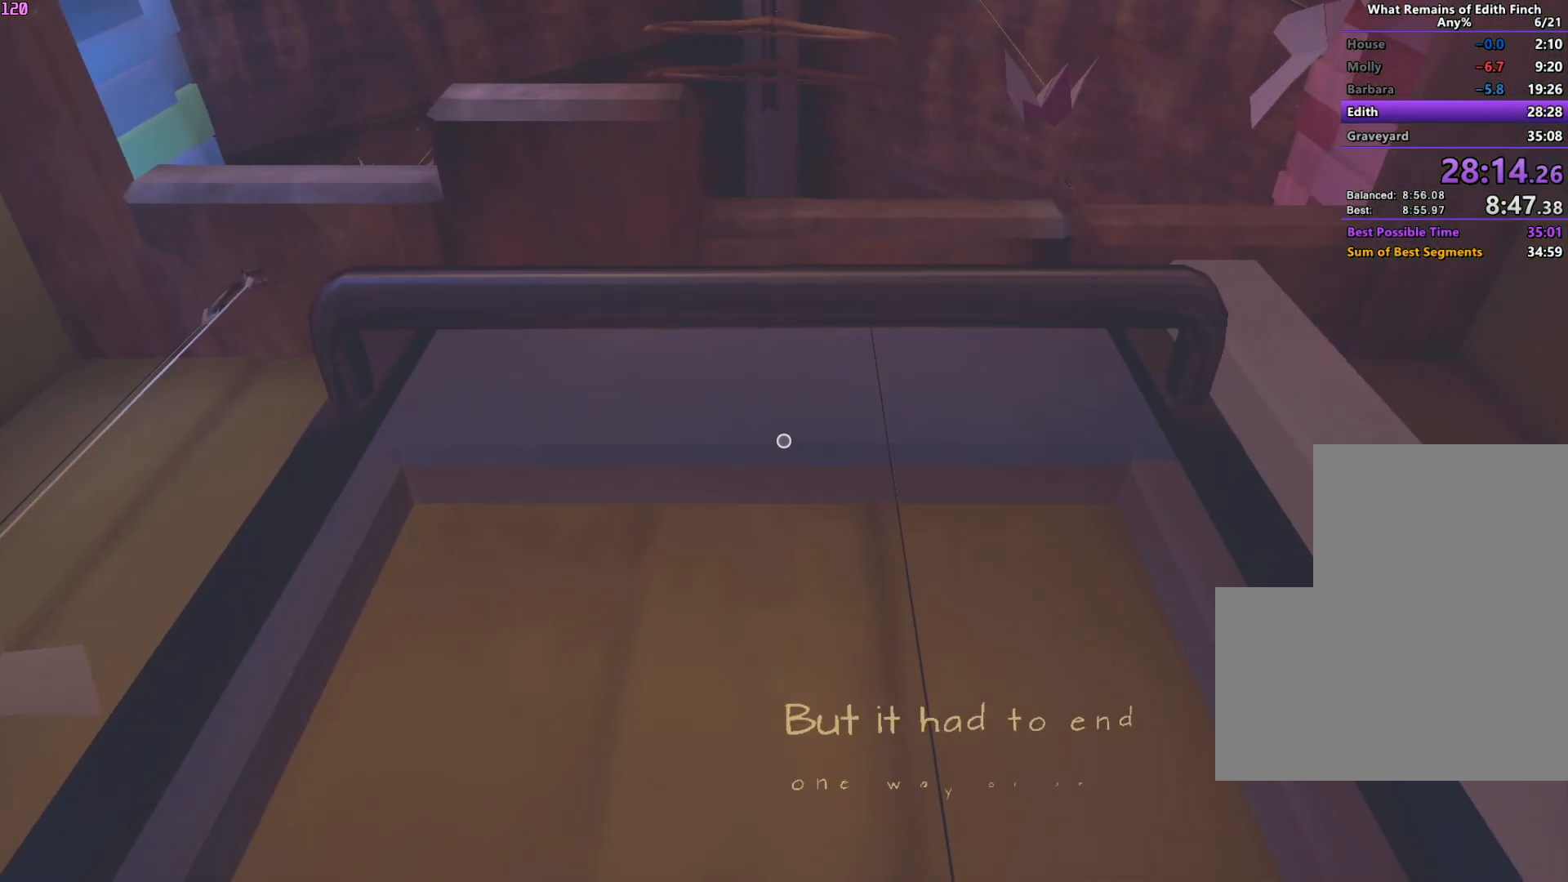
{"keys": ["w"], "mouse": [], "events": []}
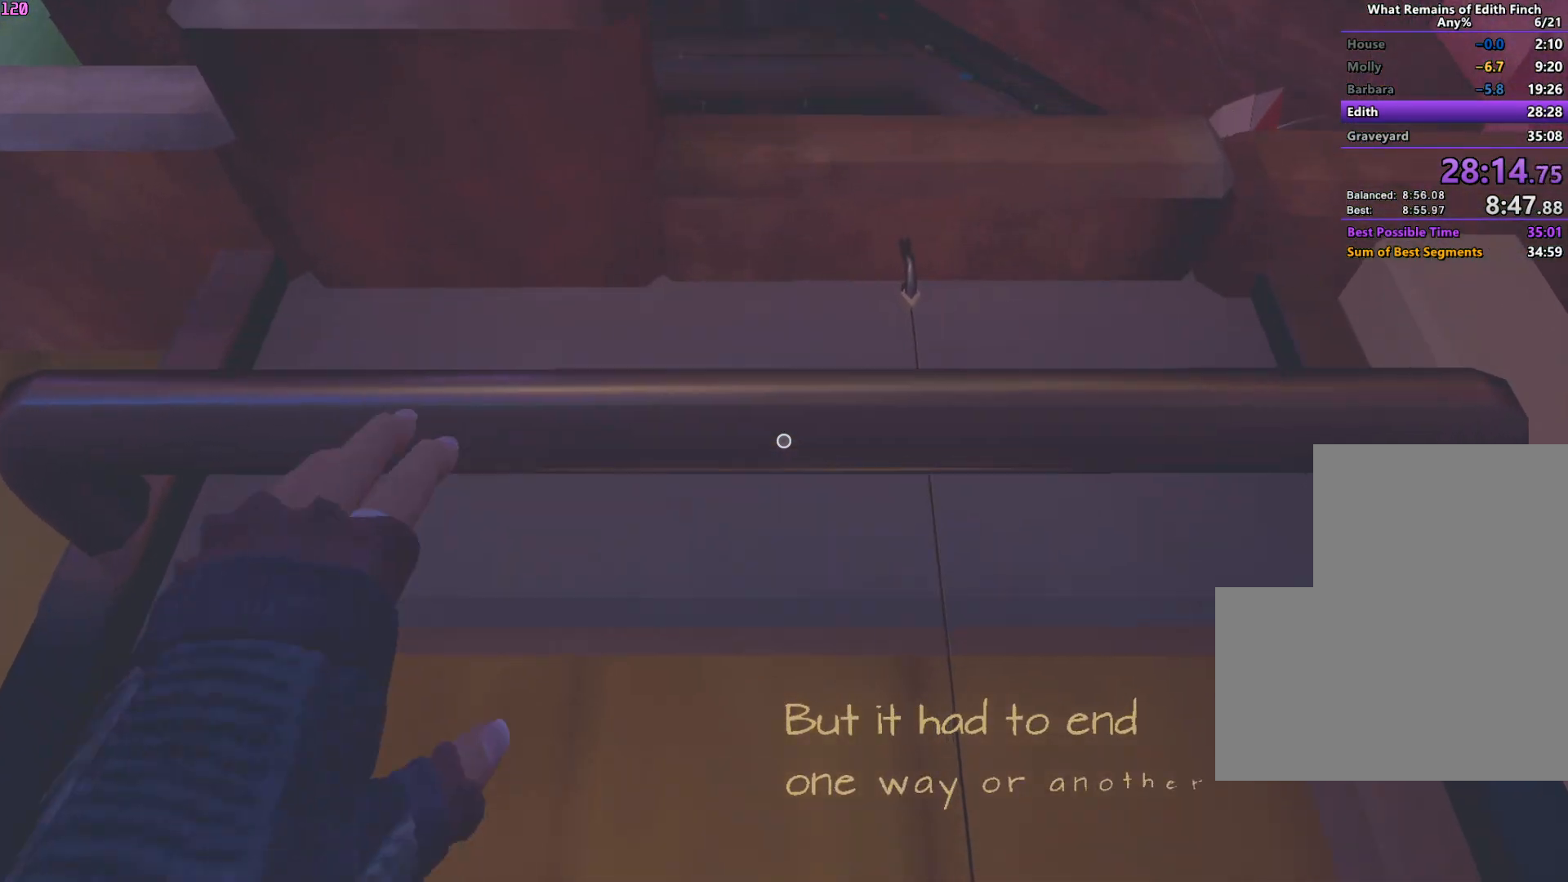
{"keys": ["w"], "mouse": [], "events": []}
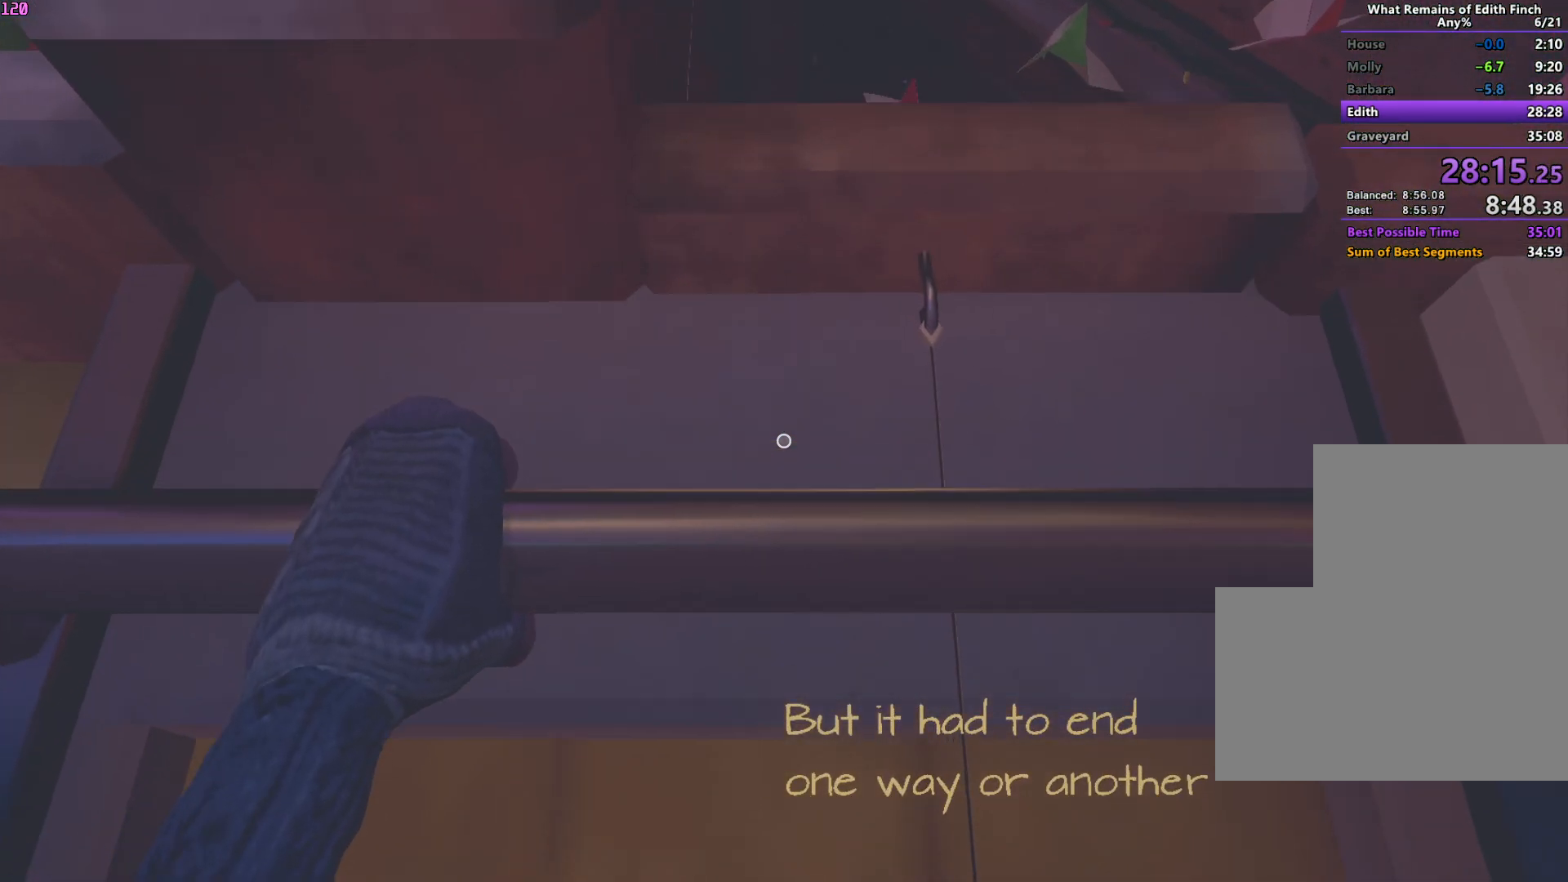
{"keys": ["w"], "mouse": [], "events": []}
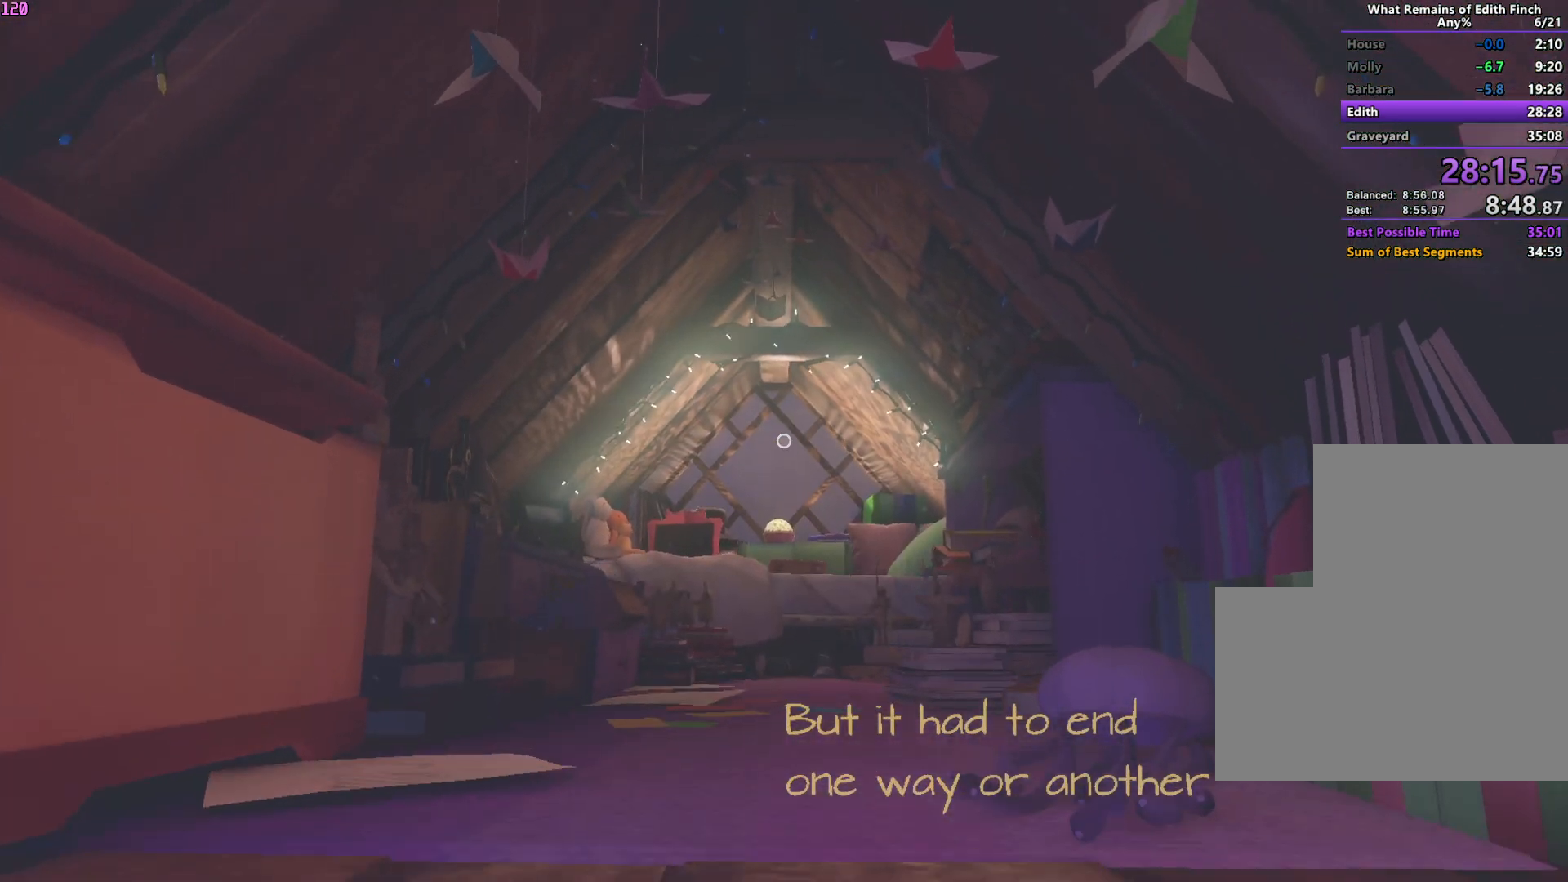
{"keys": ["w"], "mouse": [], "events": []}
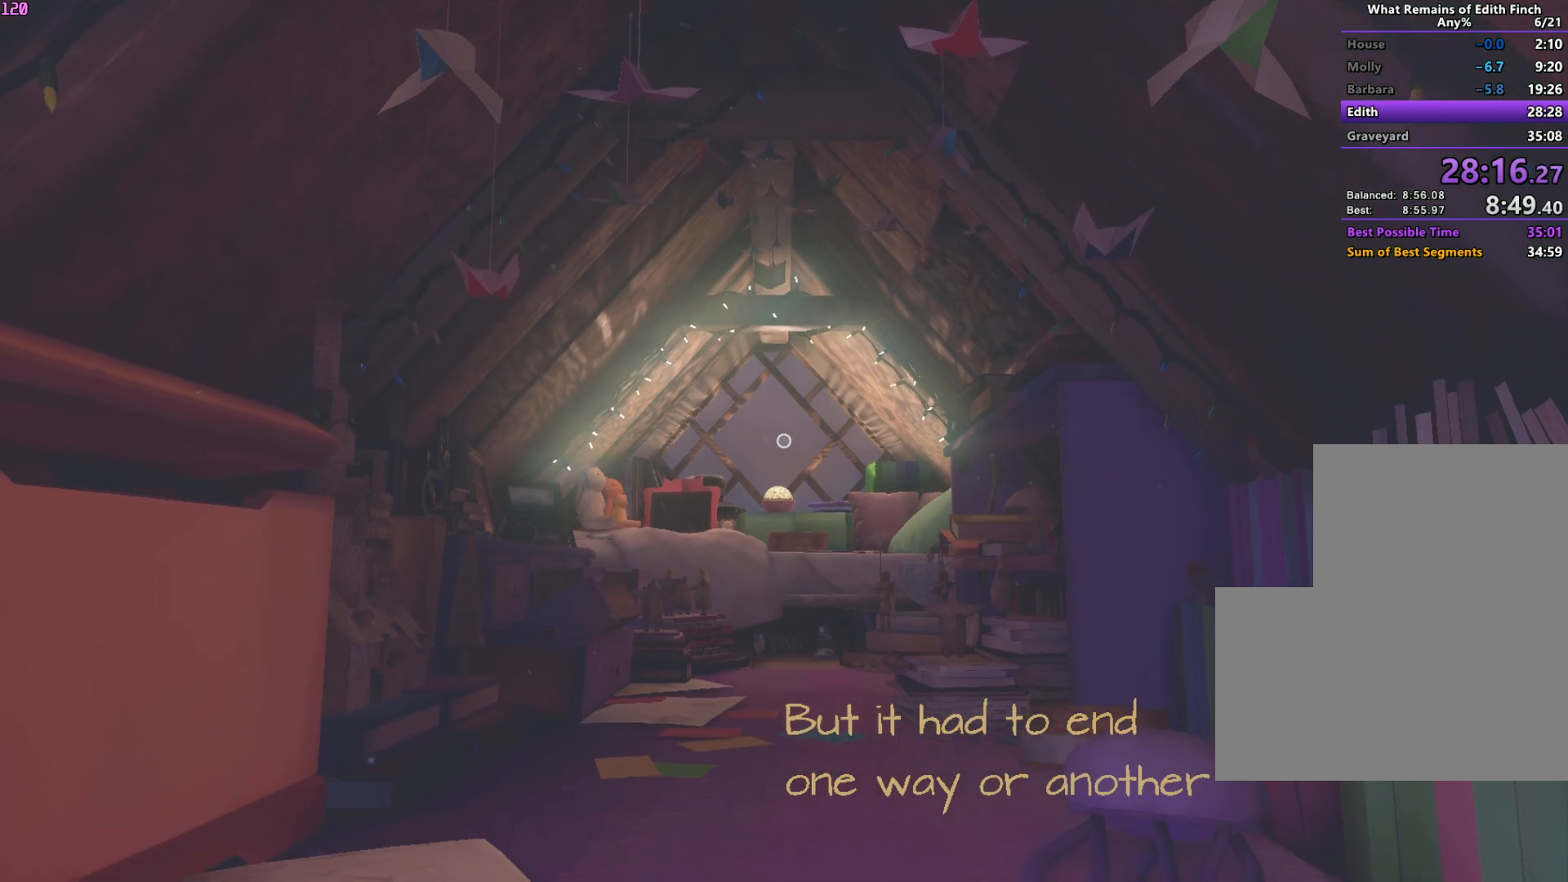
{"keys": ["w"], "mouse": [], "events": []}
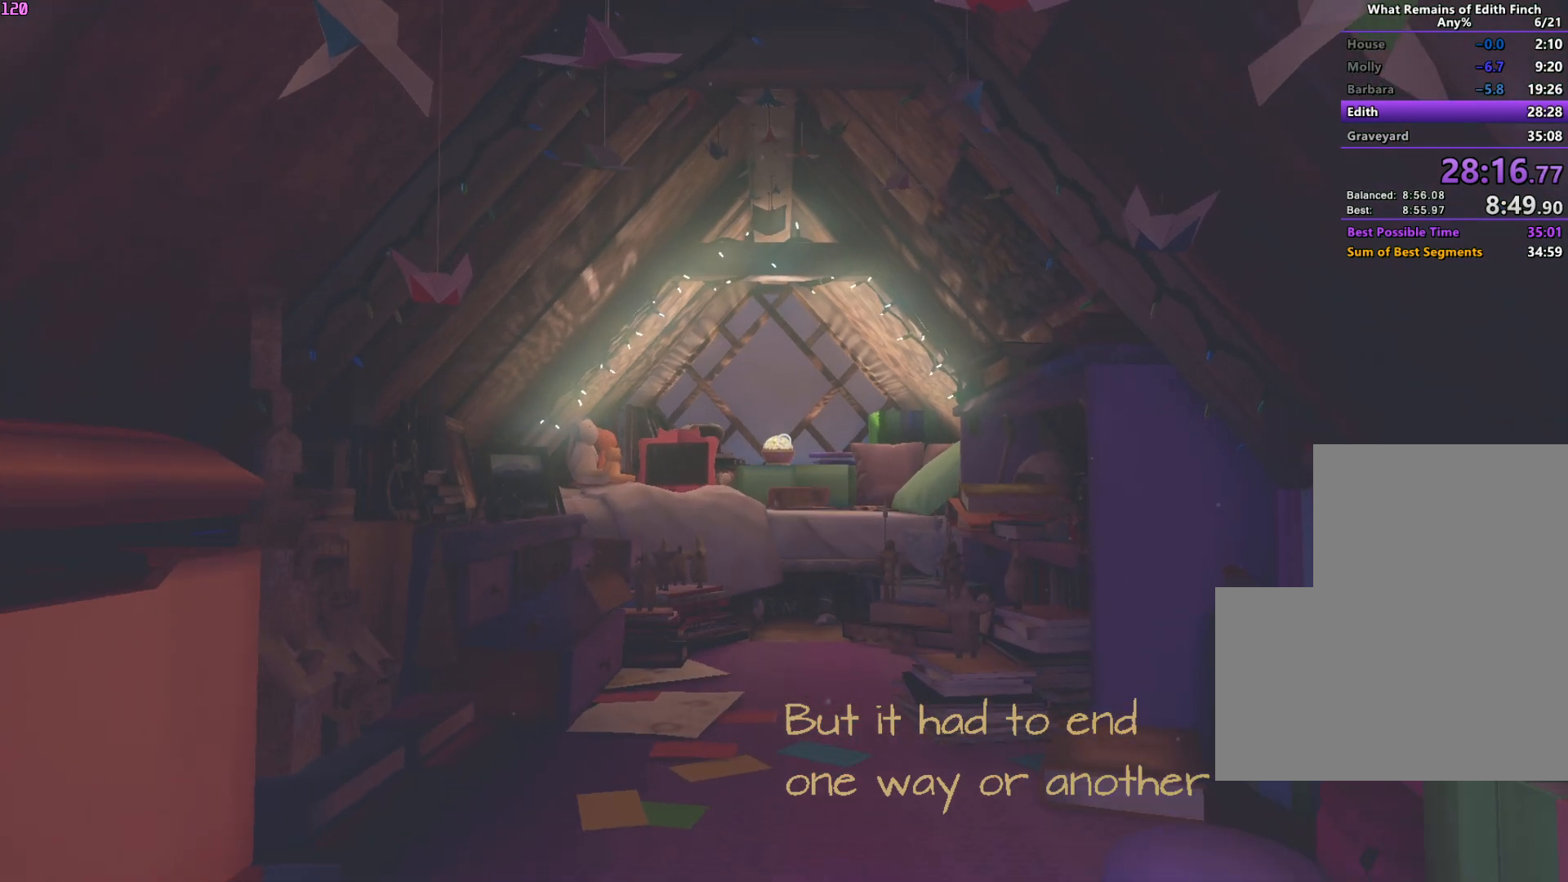
{"keys": ["w"], "mouse": [], "events": []}
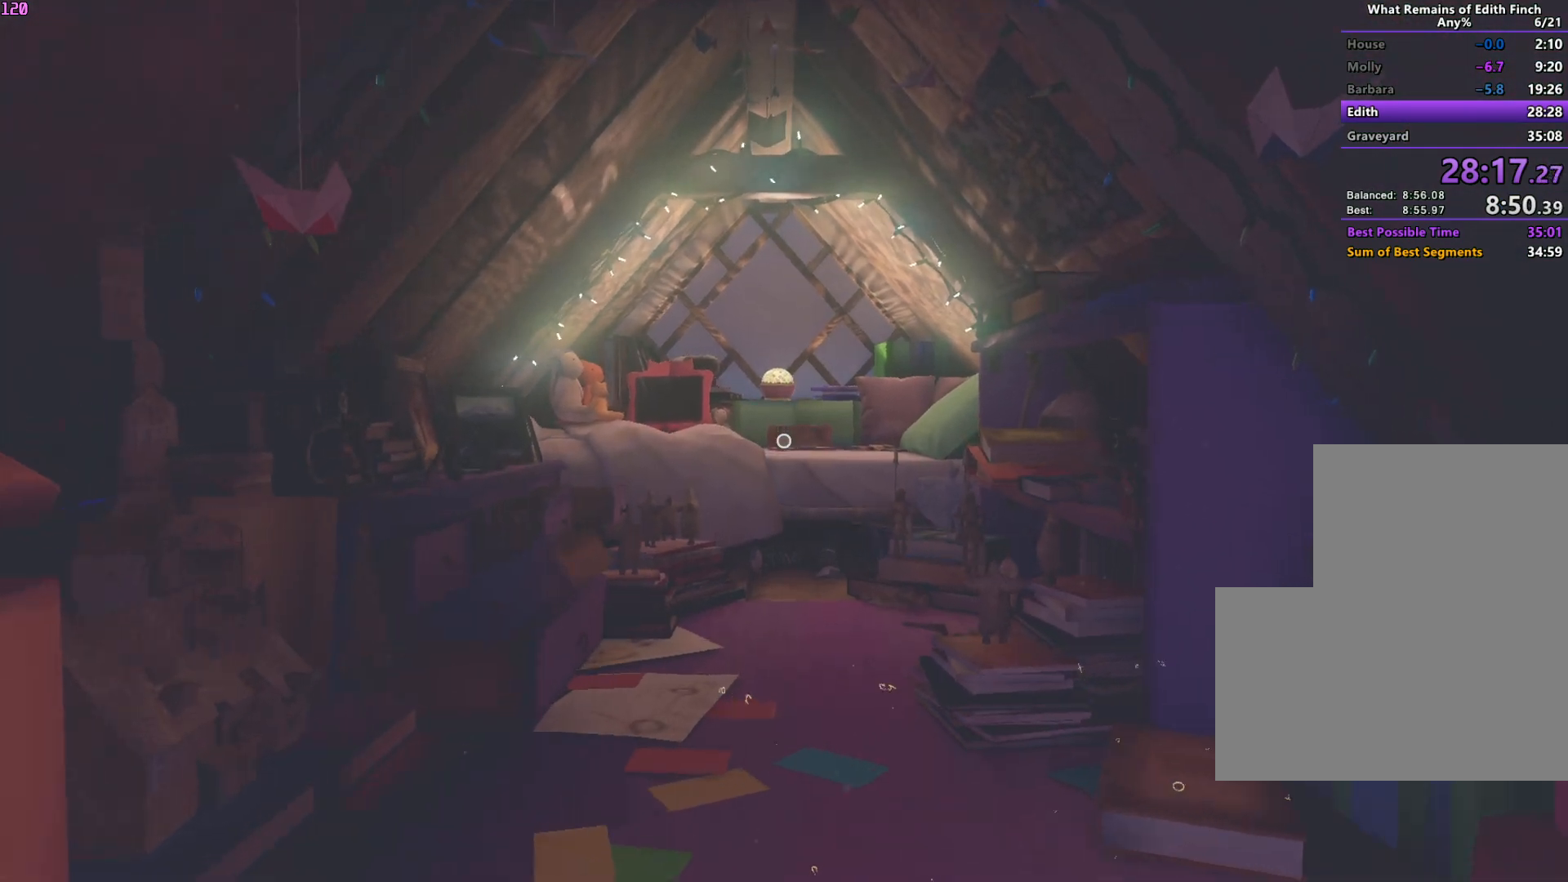
{"keys": ["w"], "mouse": [], "events": []}
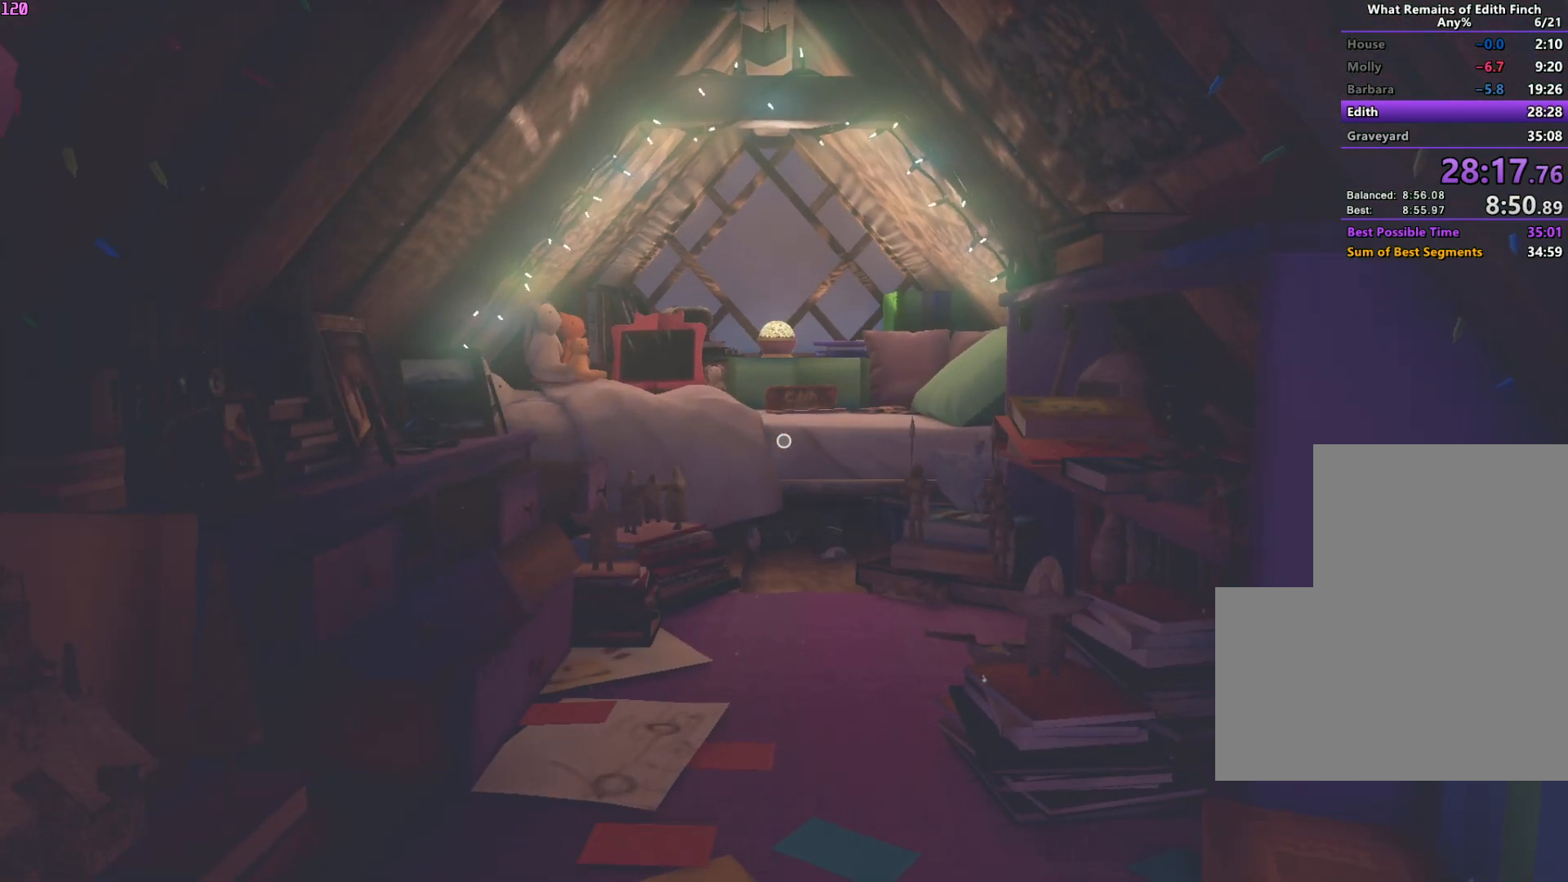
{"keys": ["w"], "mouse": [], "events": []}
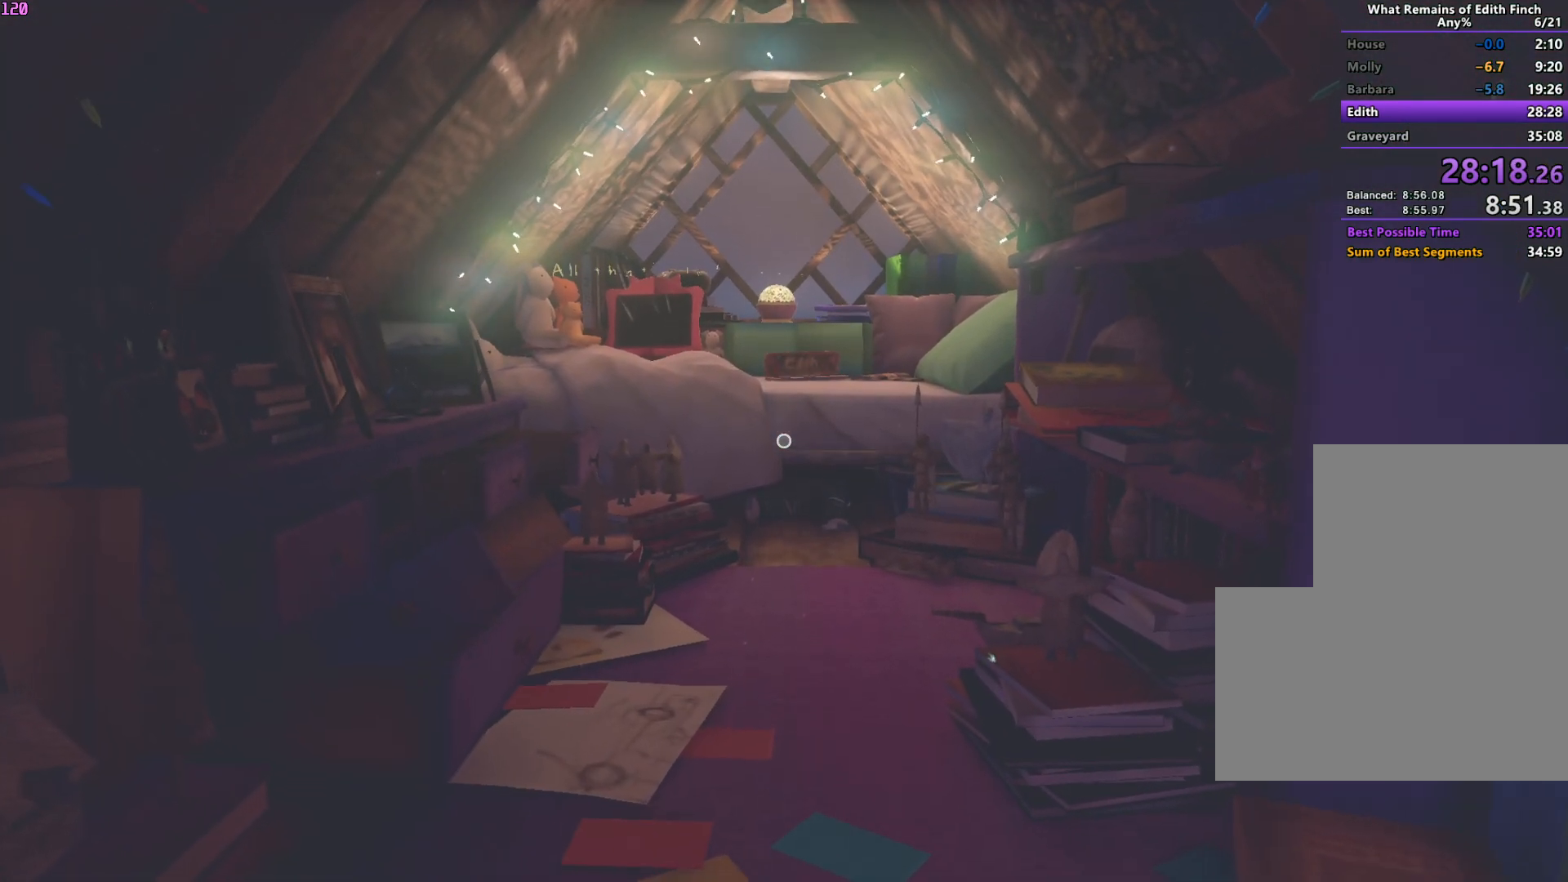
{"keys": ["w"], "mouse": [], "events": []}
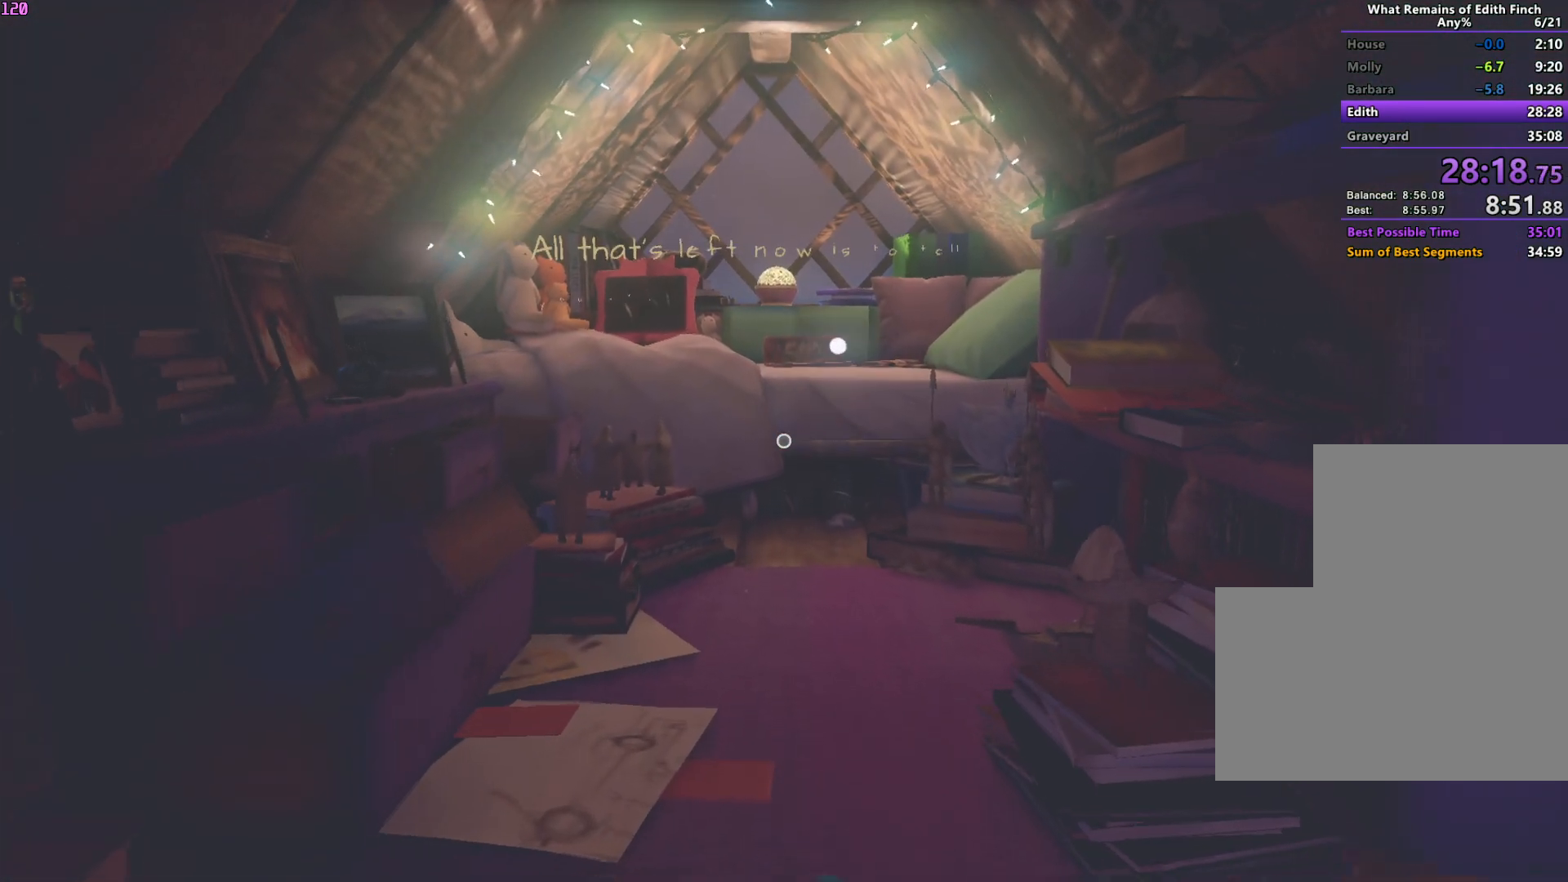
{"keys": ["w"], "mouse": [], "events": []}
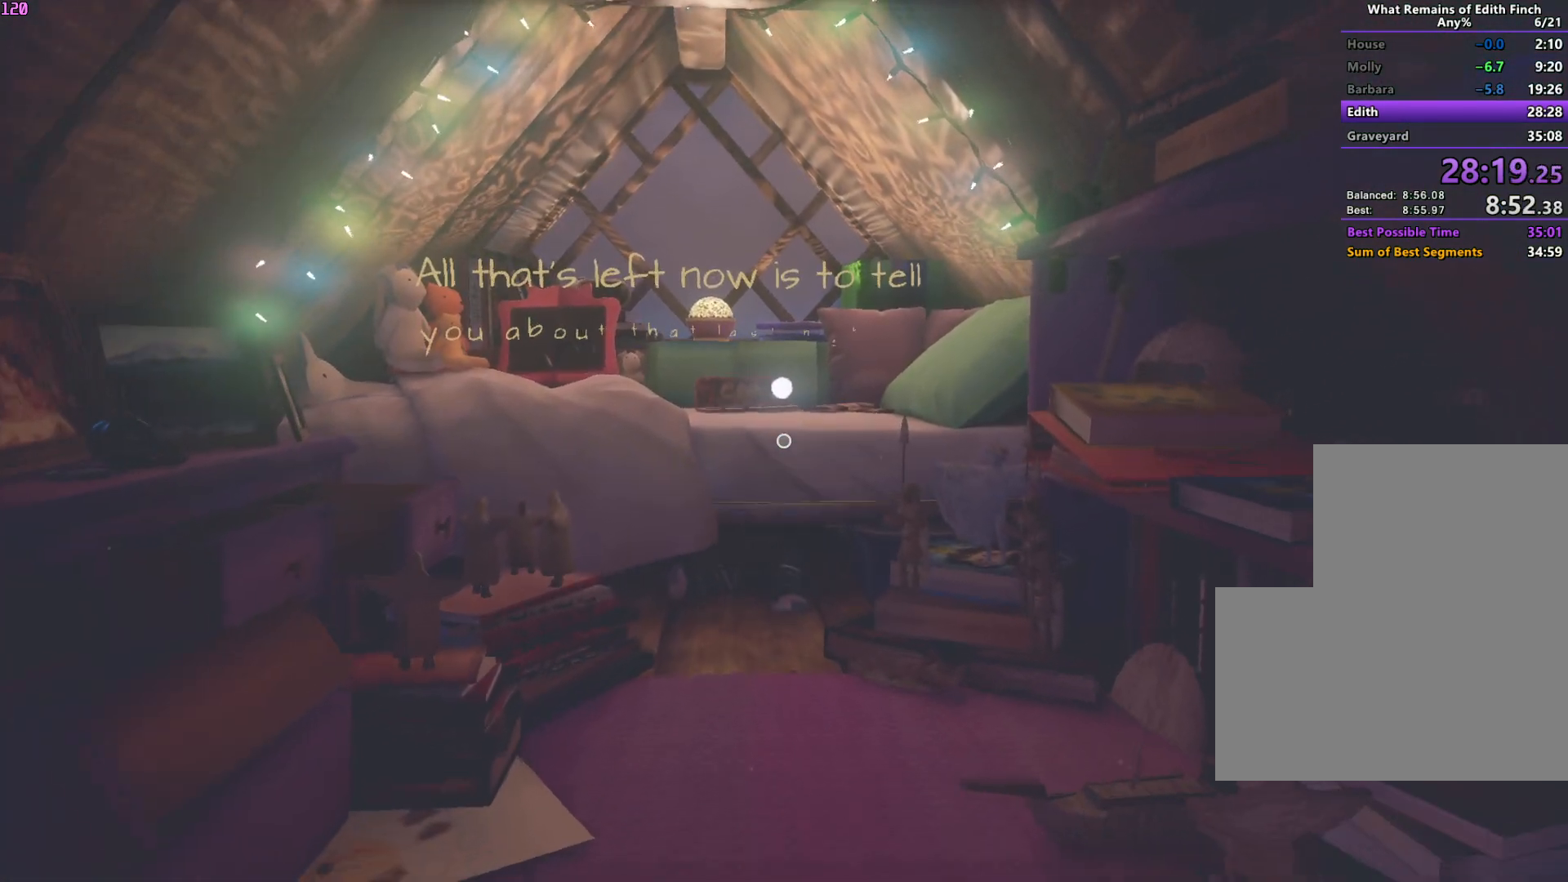
{"keys": ["w"], "mouse": [], "events": []}
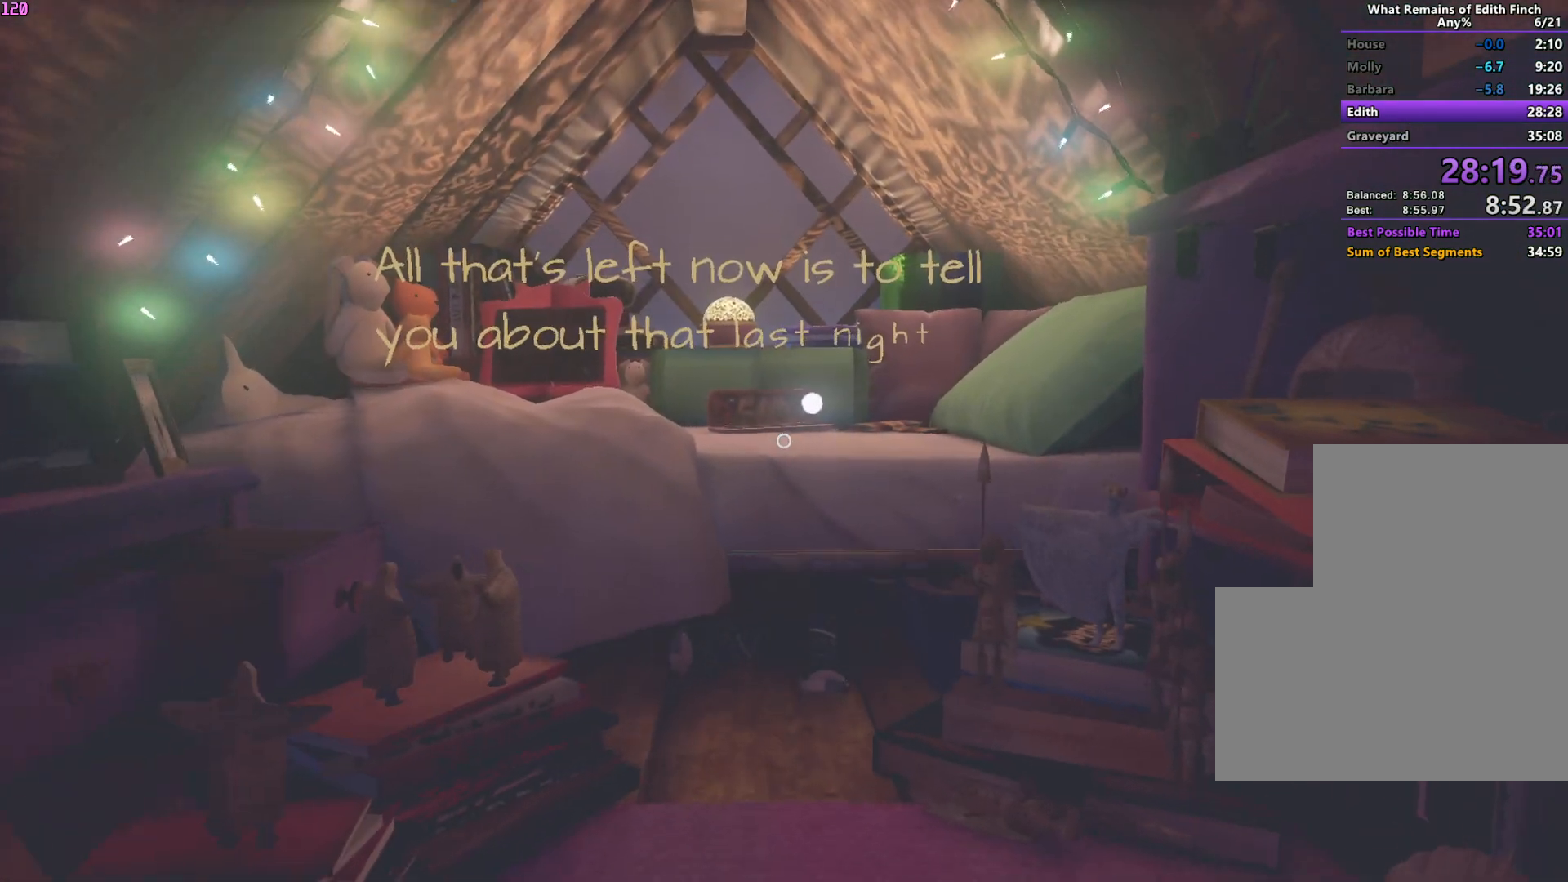
{"keys": ["w"], "mouse": [], "events": []}
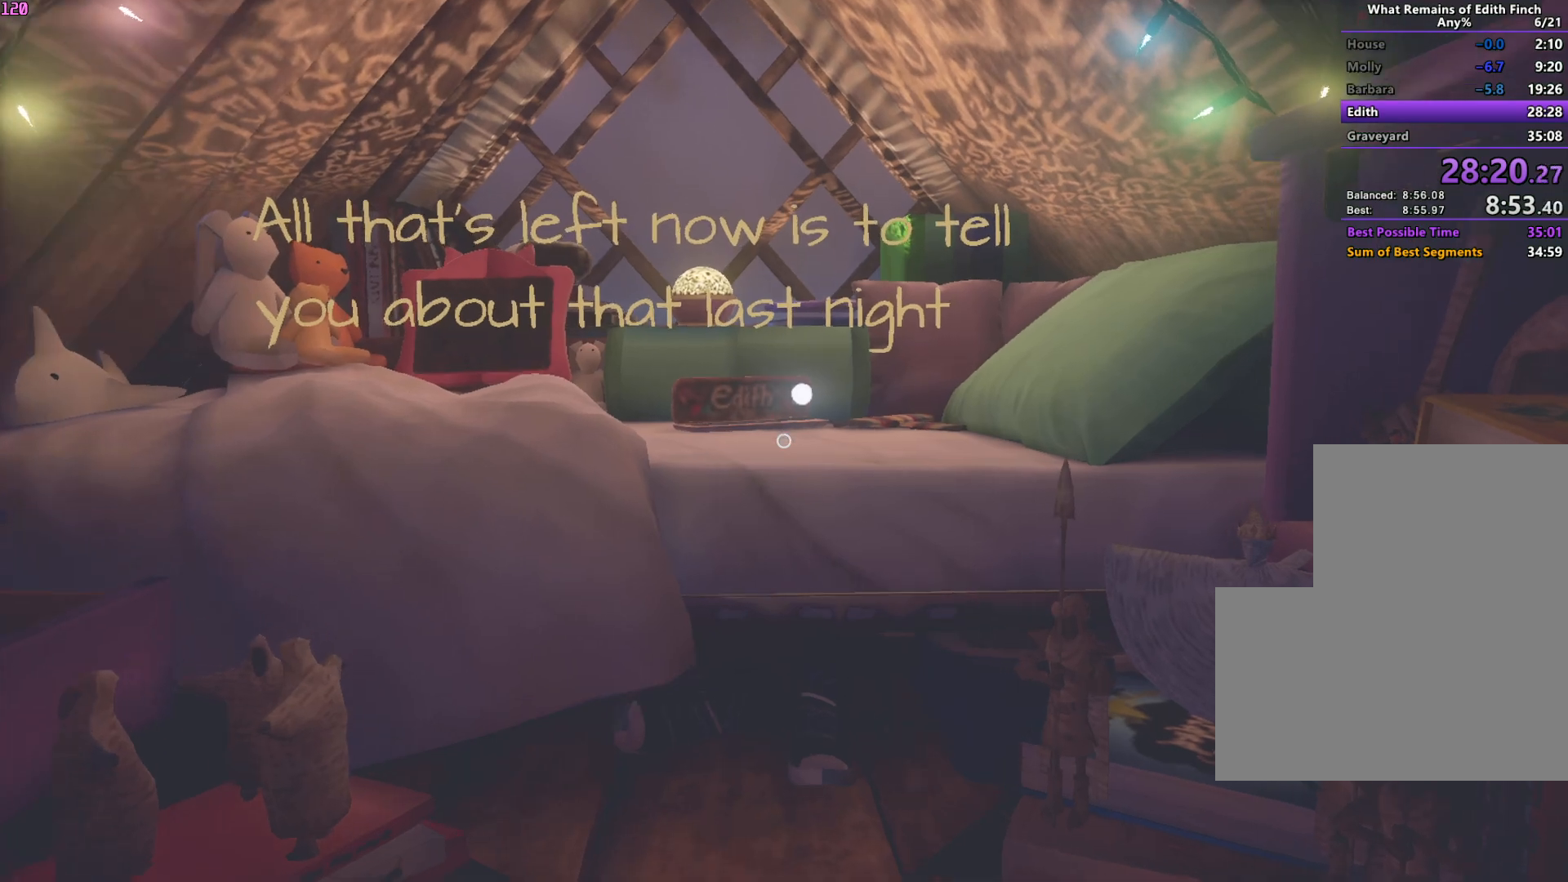
{"keys": ["w"], "mouse": [], "events": []}
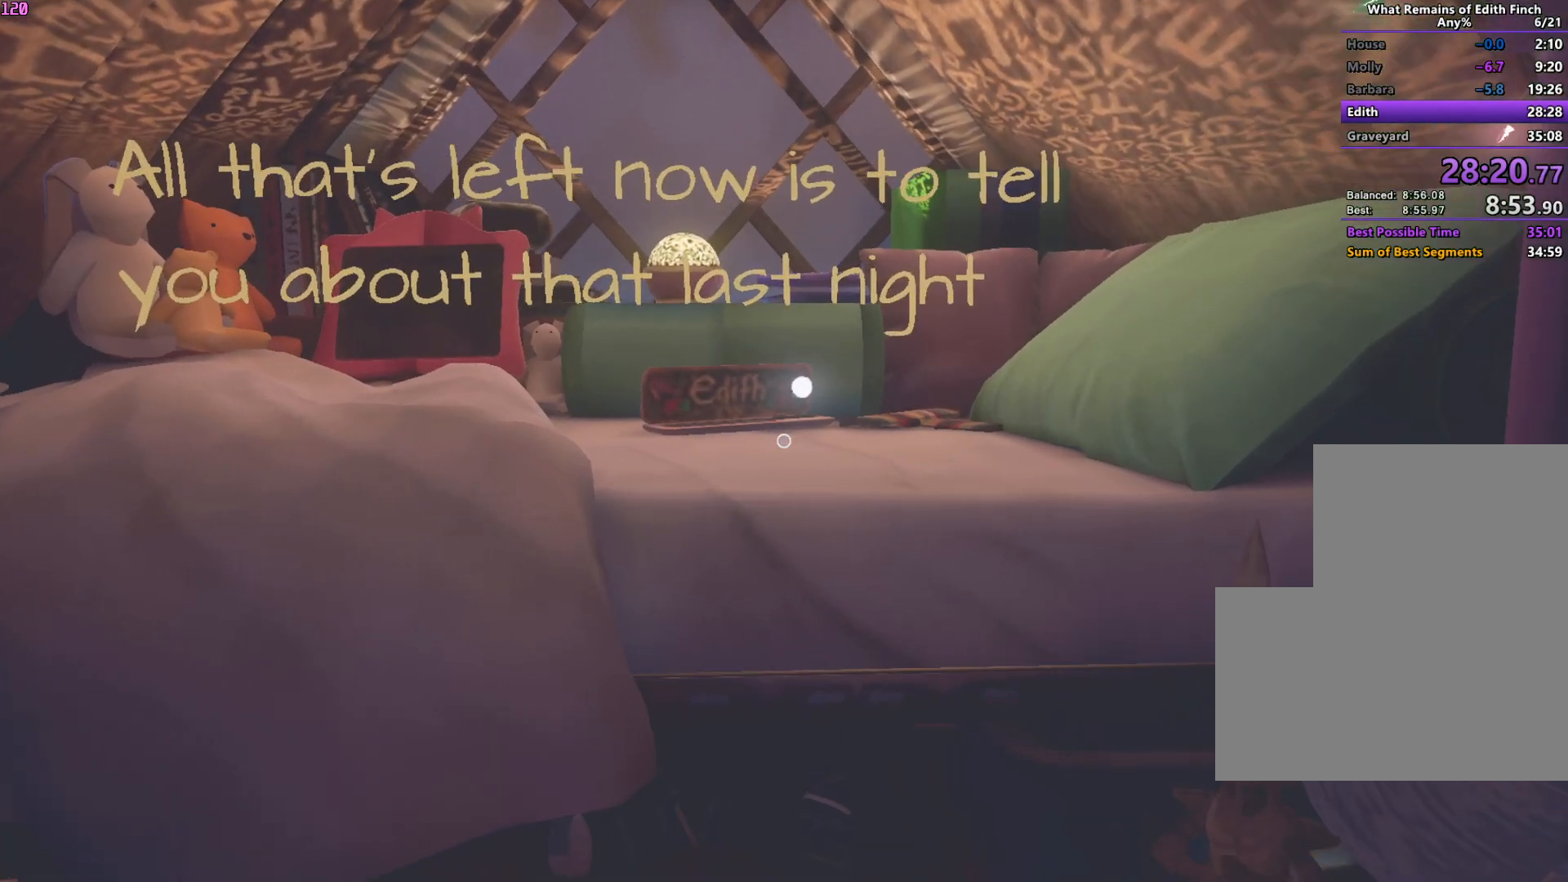
{"keys": ["w"], "mouse": [], "events": []}
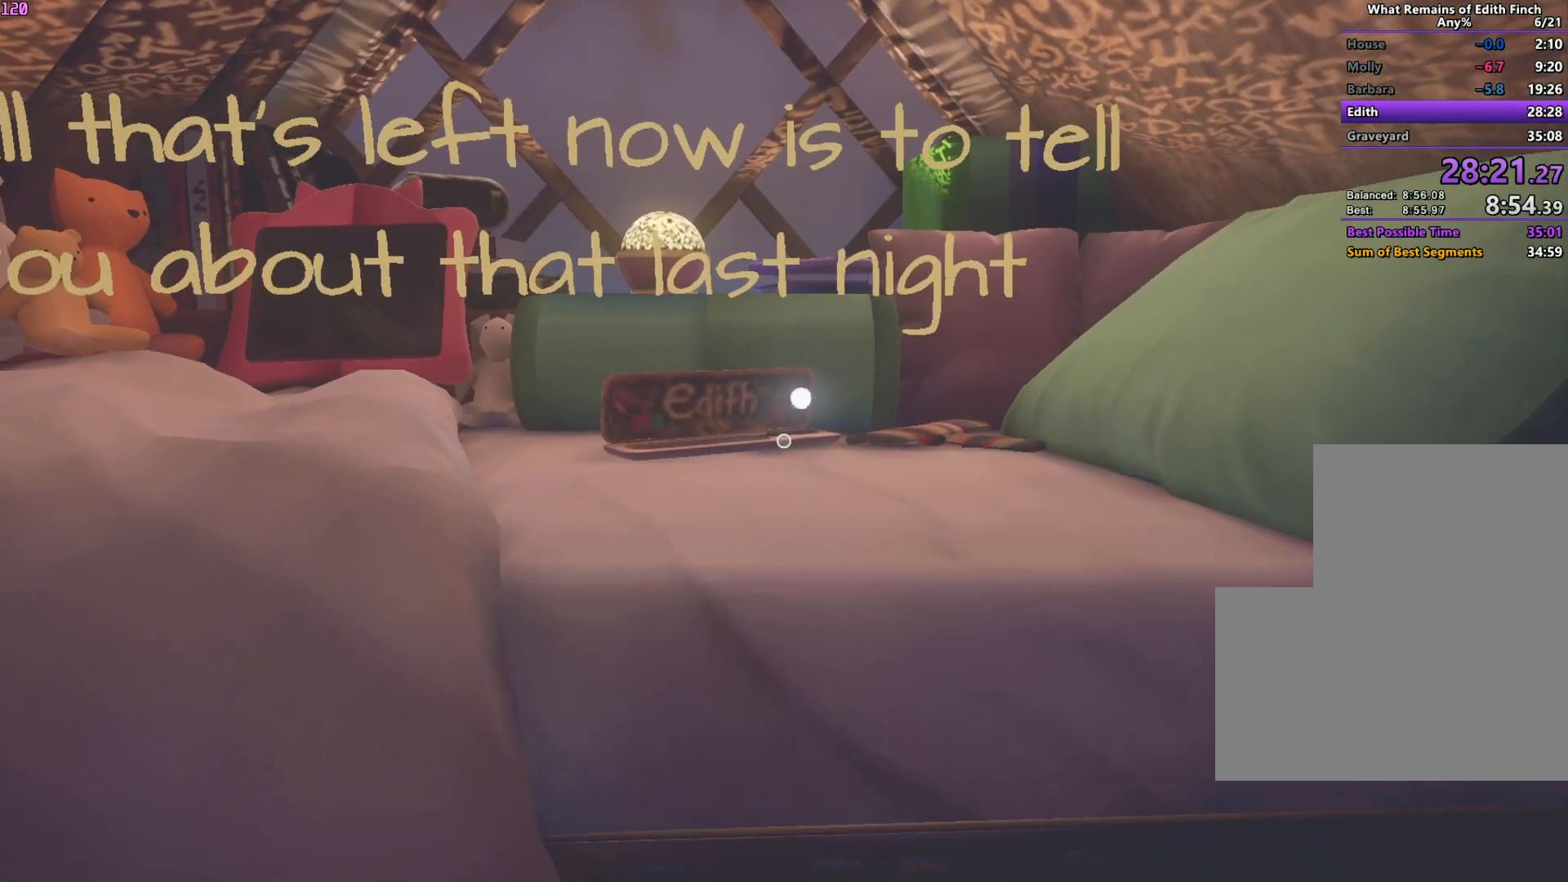
{"keys": ["w"], "mouse": [], "events": []}
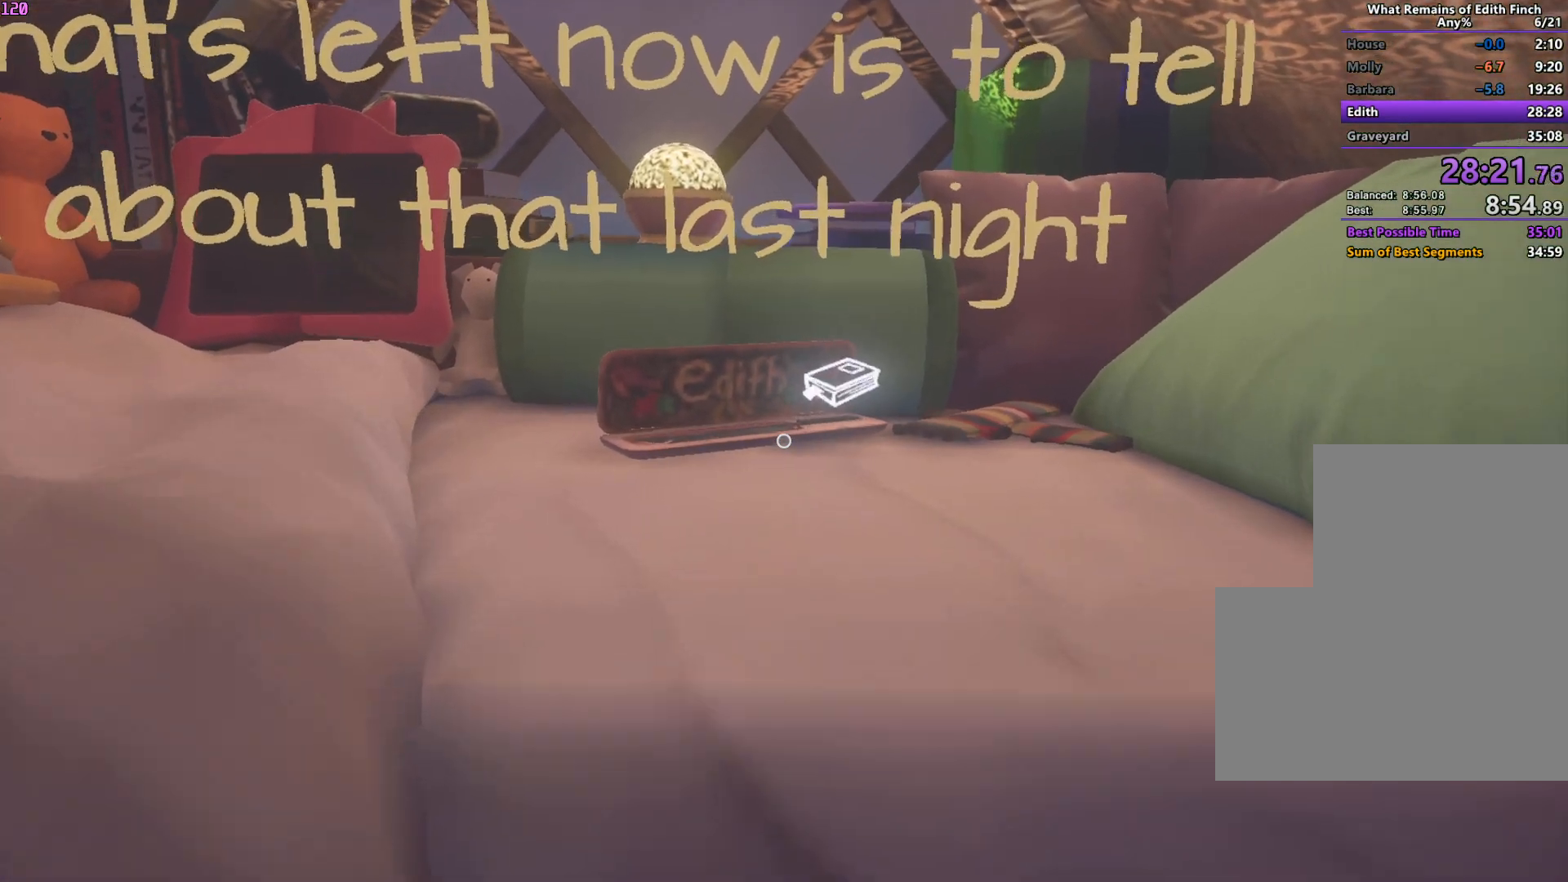
{"keys": ["w"], "mouse": [], "events": []}
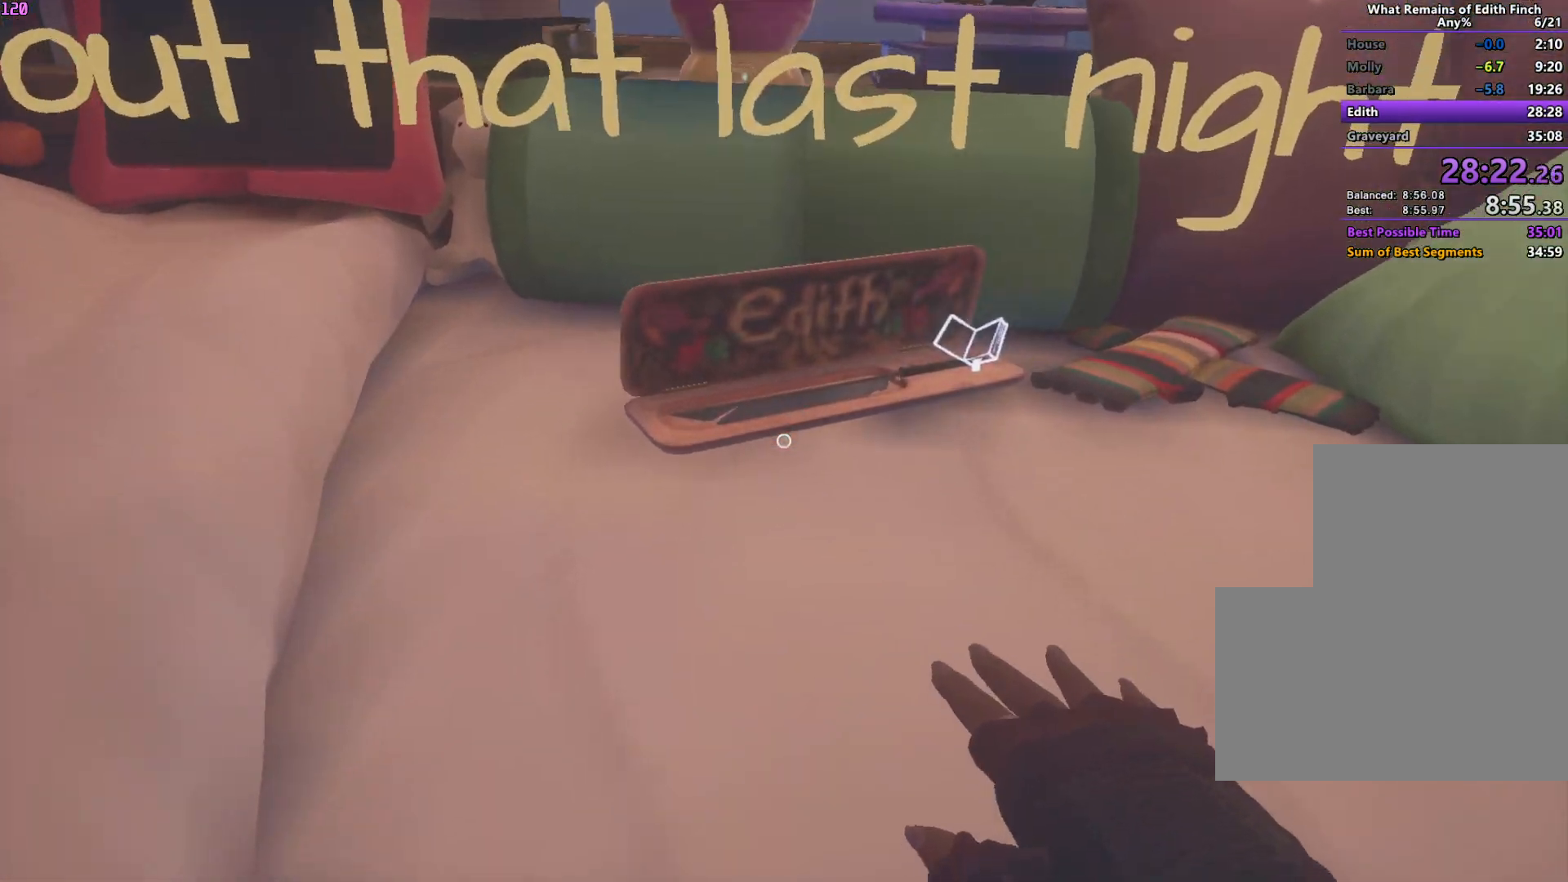
{"keys": [], "mouse": [], "events": [[433, "w", "up"]]}
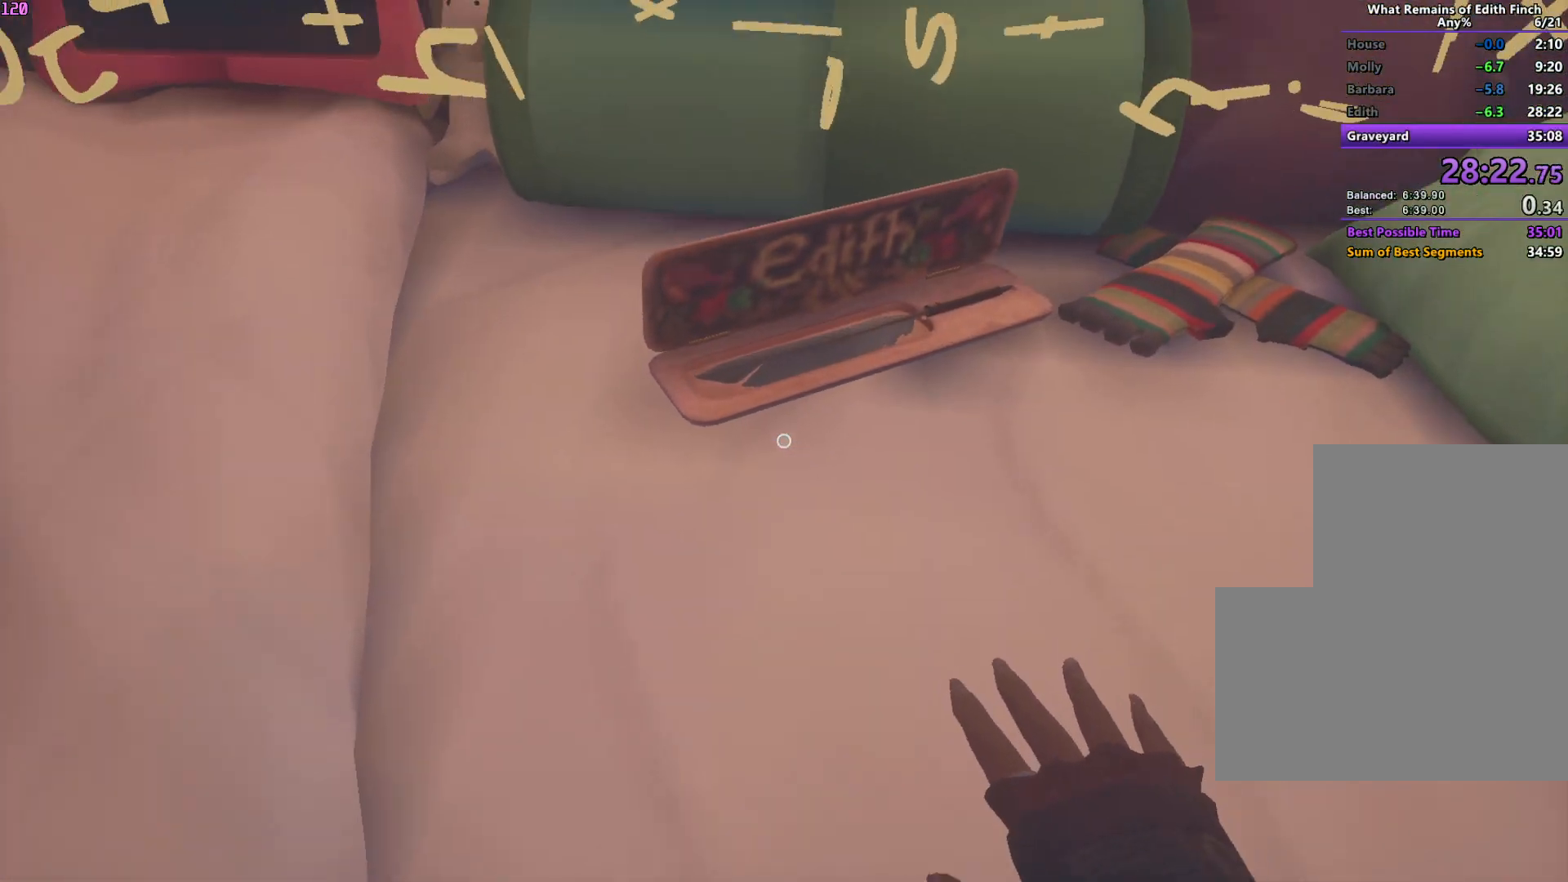
{"keys": [], "mouse": [], "events": [[233, "a", "down"], [283, "s", "down"], [333, "a", "up"], [400, "s", "up"]]}
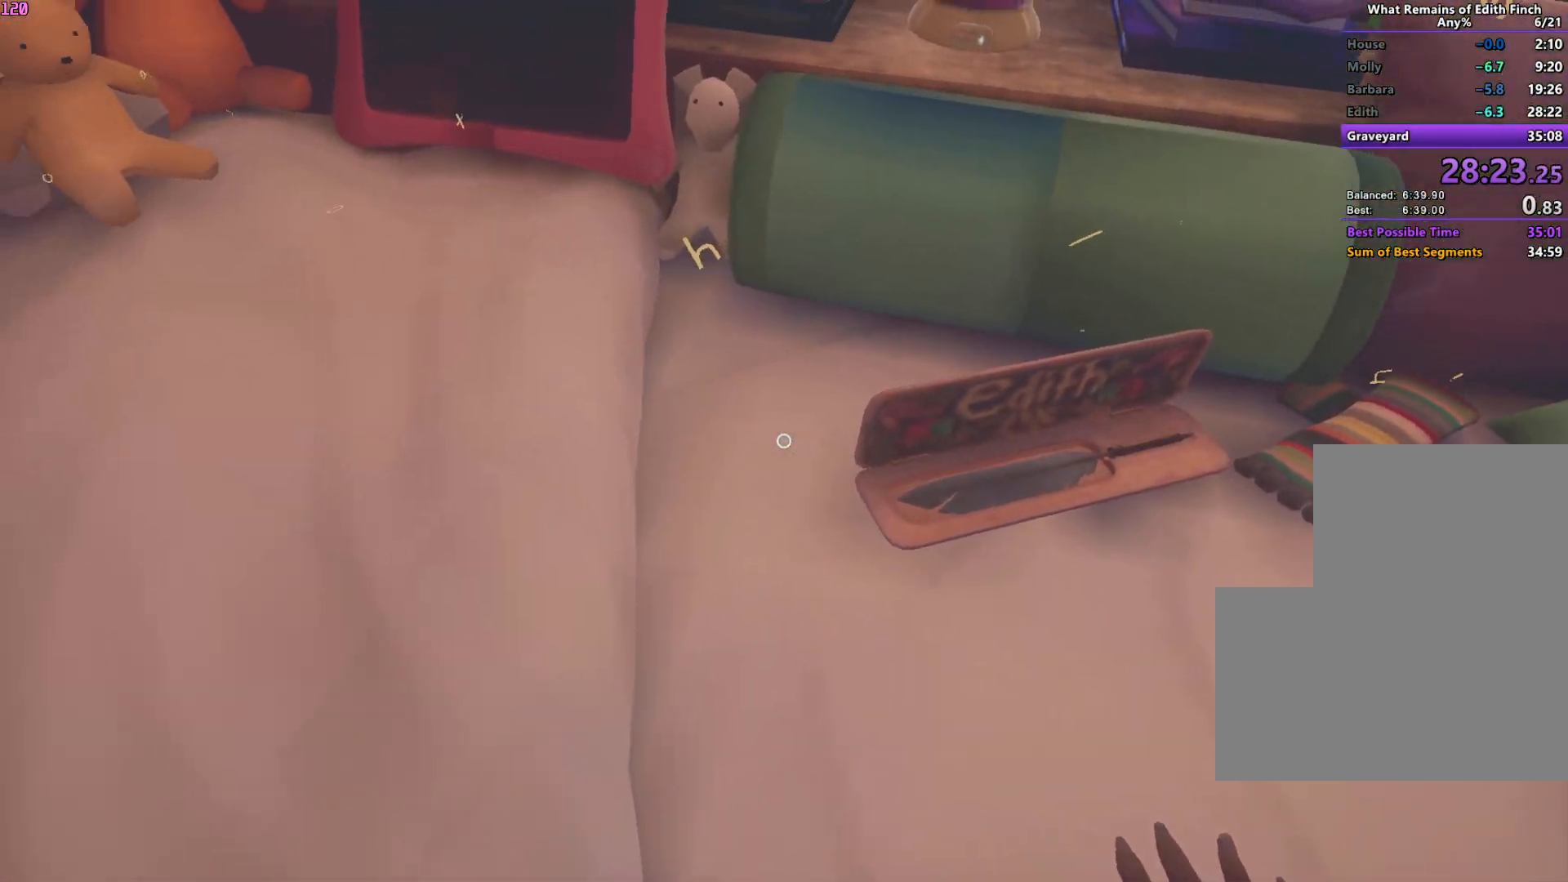
{"keys": ["w"], "mouse": [], "events": [[33, "w", "down"]]}
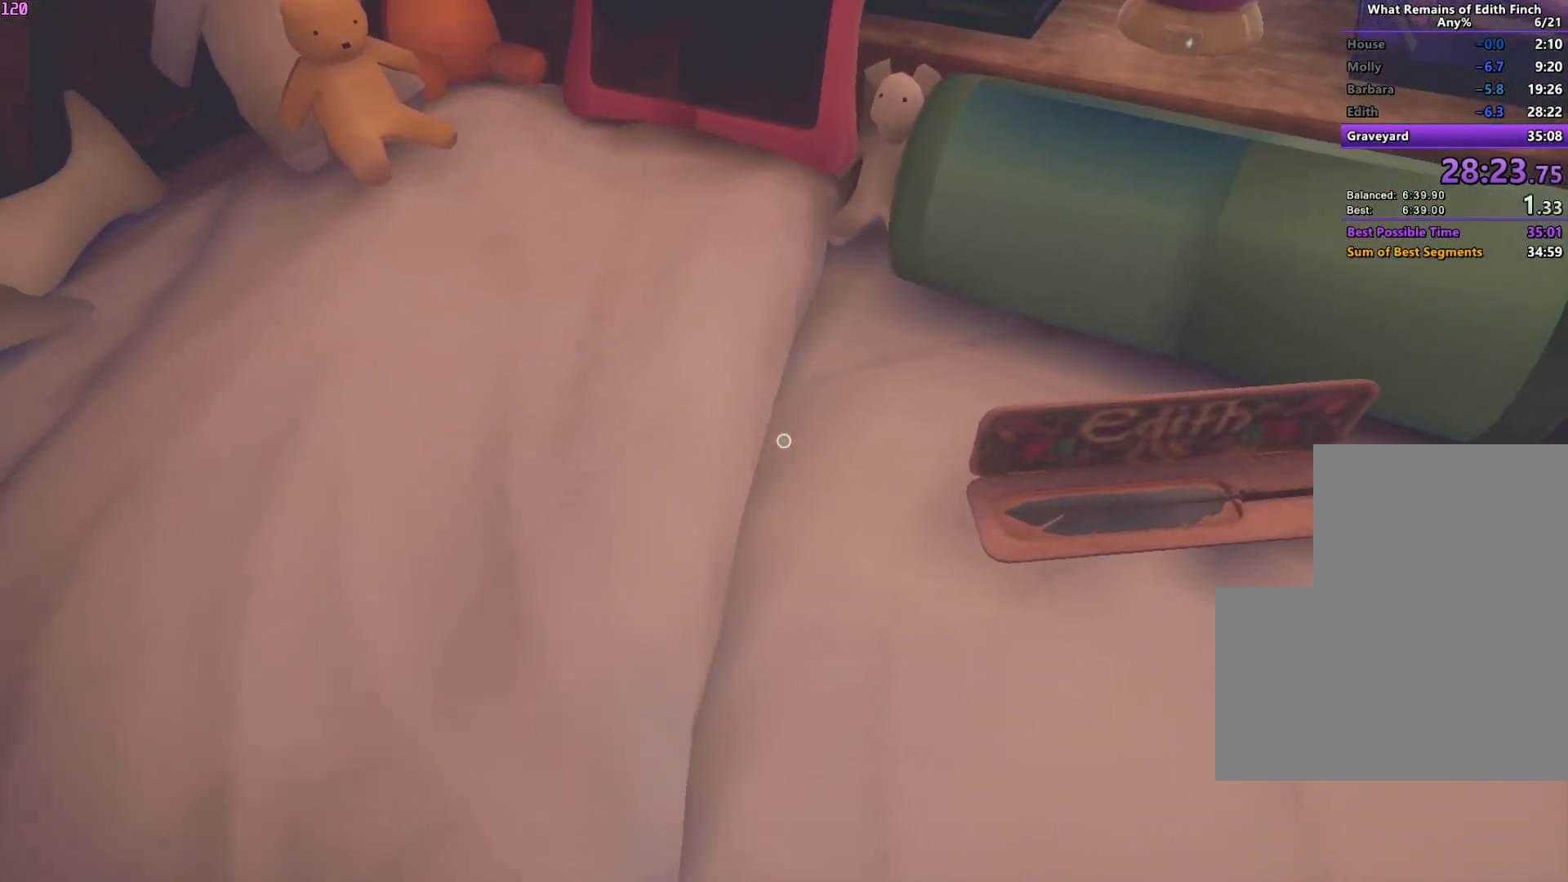
{"keys": ["w"], "mouse": [], "events": []}
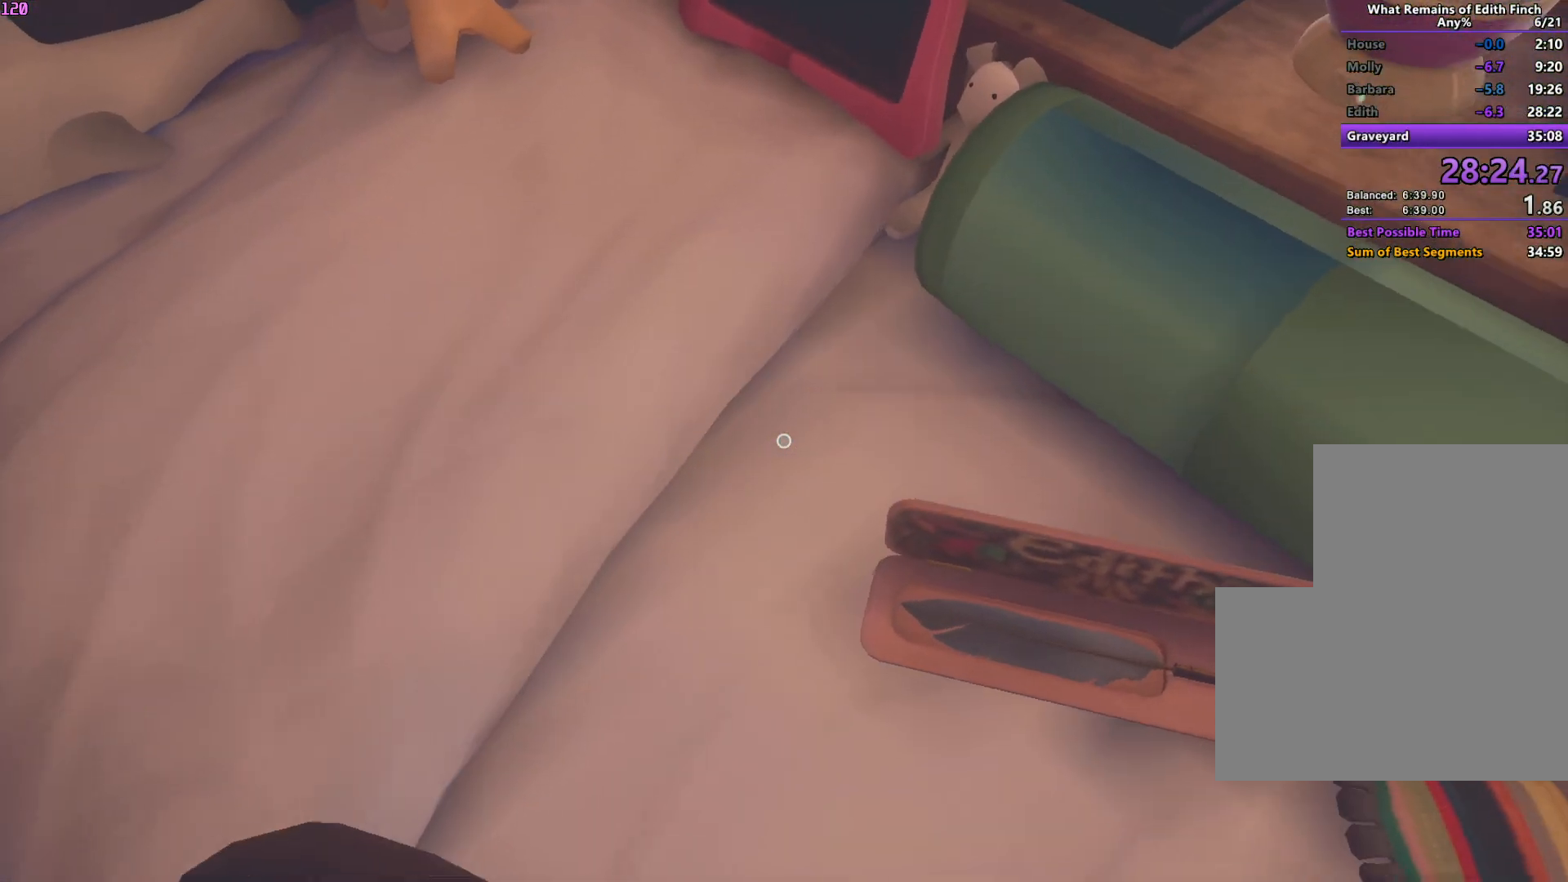
{"keys": ["a"], "mouse": [], "events": [[400, "a", "down"], [433, "w", "up"]]}